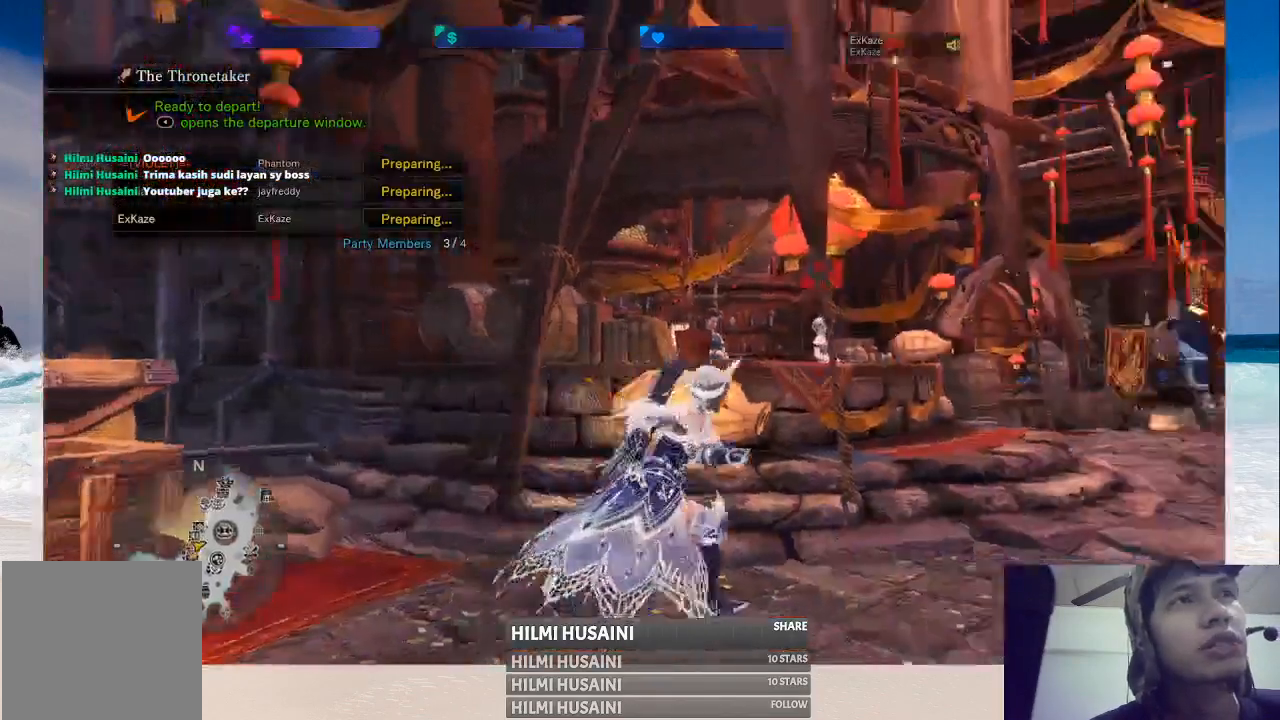
Gameplay with a controller (Xbox layout); each line is a JSON object with the inputs held at the frame after it. "events" lists button and stick changes between this image and that frame as [ms after this image, input, new state], when the widget could be followed in between. Not read: L1 L3 R1 R3.
{"buttons": [], "left_stick": "center", "right_stick": "center", "events": [[167, "left_stick", "up-right"], [317, "left_stick", "center"]]}
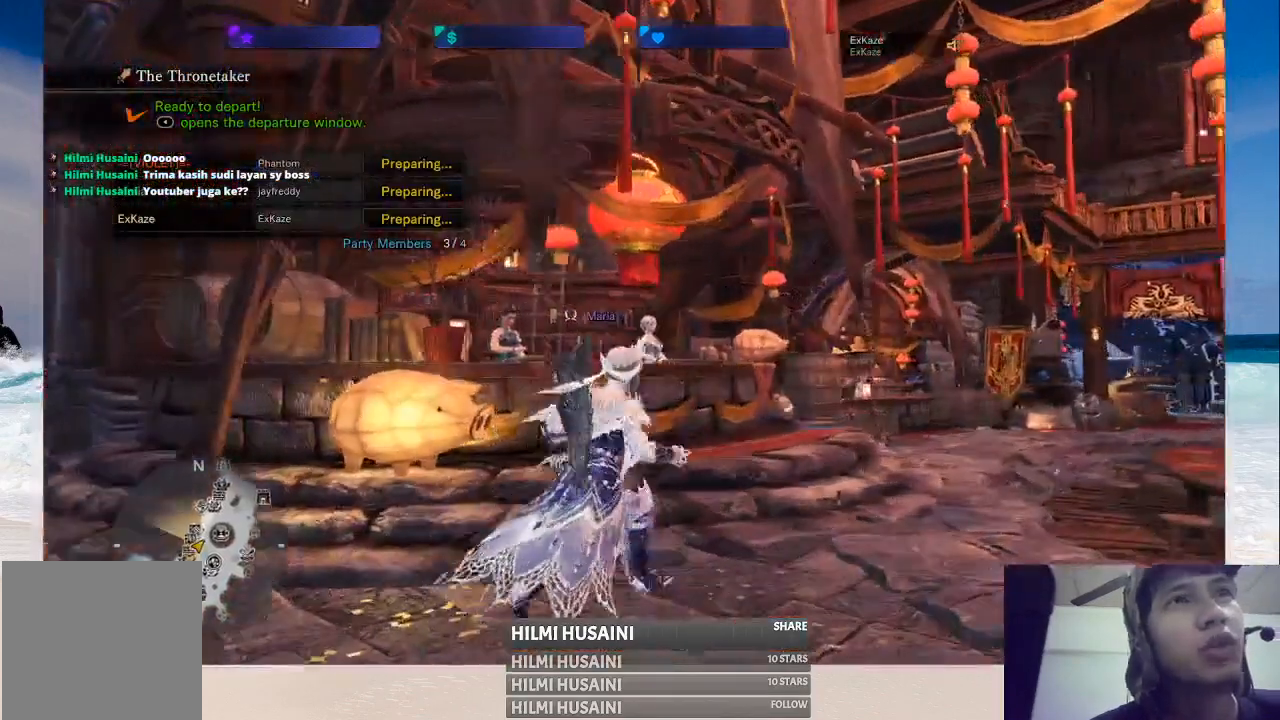
{"buttons": [], "left_stick": "center", "right_stick": "center", "events": []}
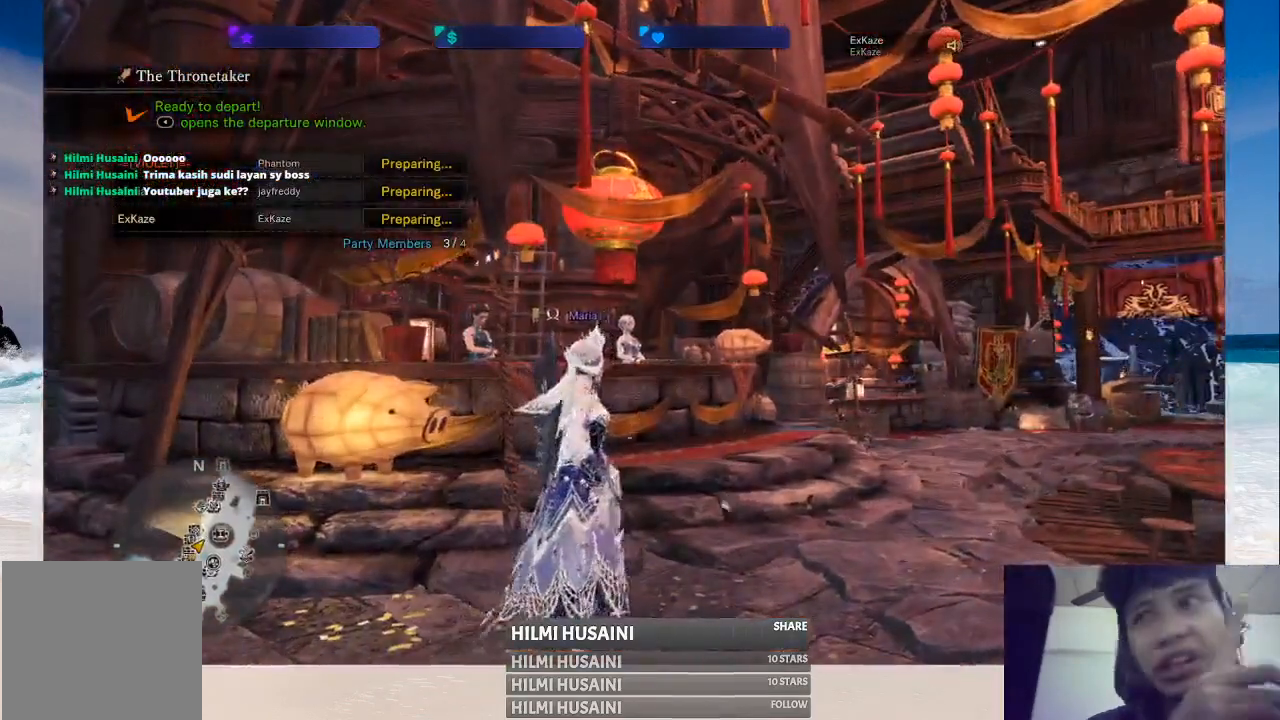
{"buttons": [], "left_stick": "up", "right_stick": "center", "events": [[233, "left_stick", "up"]]}
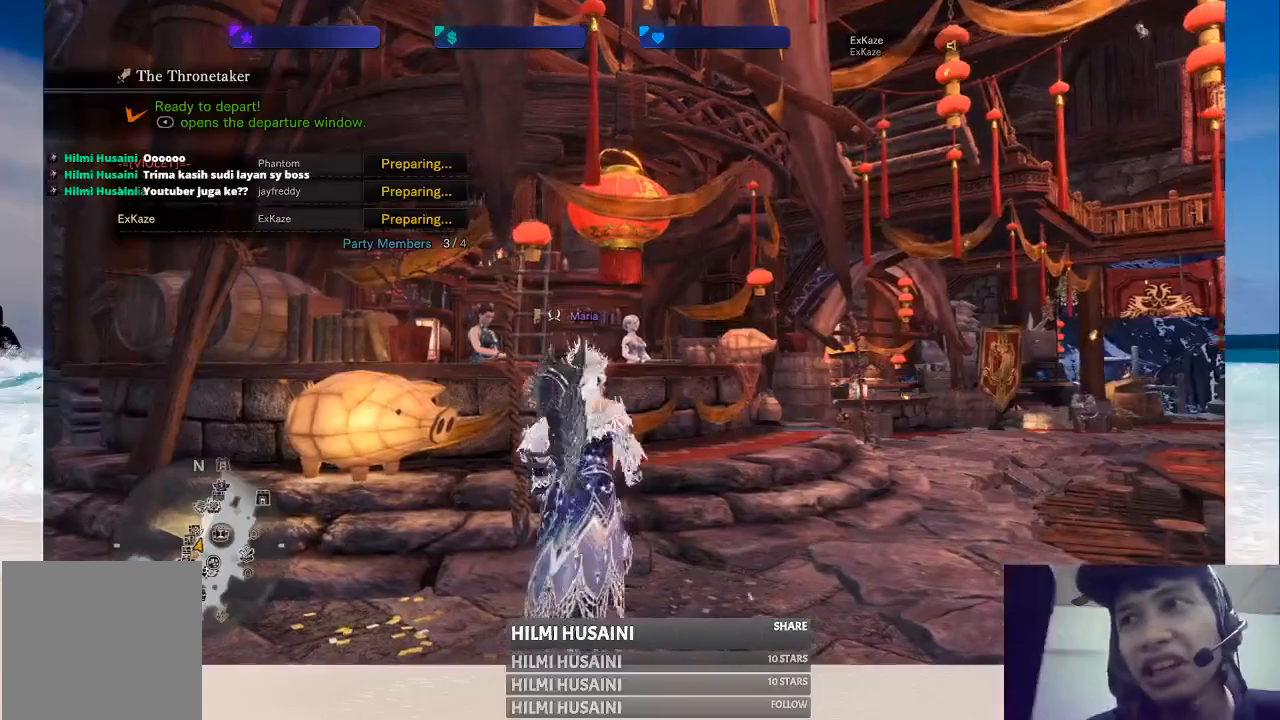
{"buttons": [], "left_stick": "center", "right_stick": "center", "events": [[100, "left_stick", "center"]]}
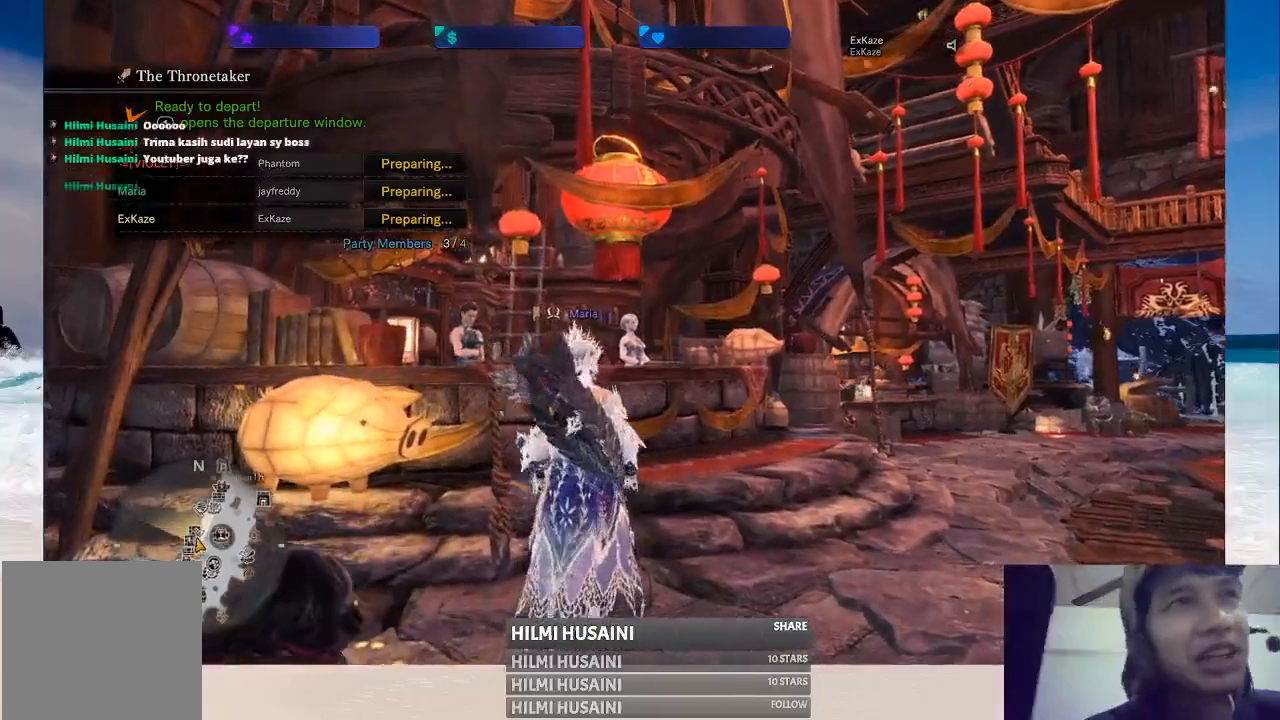
{"buttons": [], "left_stick": "center", "right_stick": "center", "events": []}
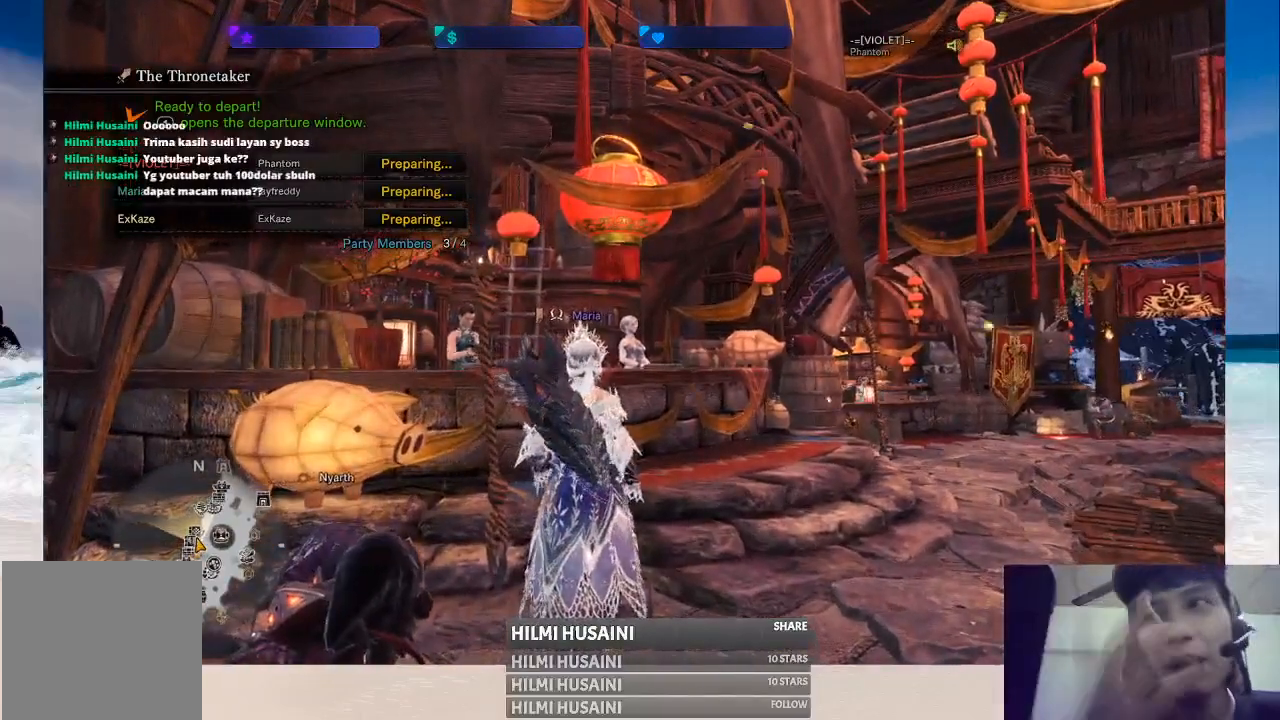
{"buttons": [], "left_stick": "up-right", "right_stick": "center", "events": [[50, "left_stick", "up-right"]]}
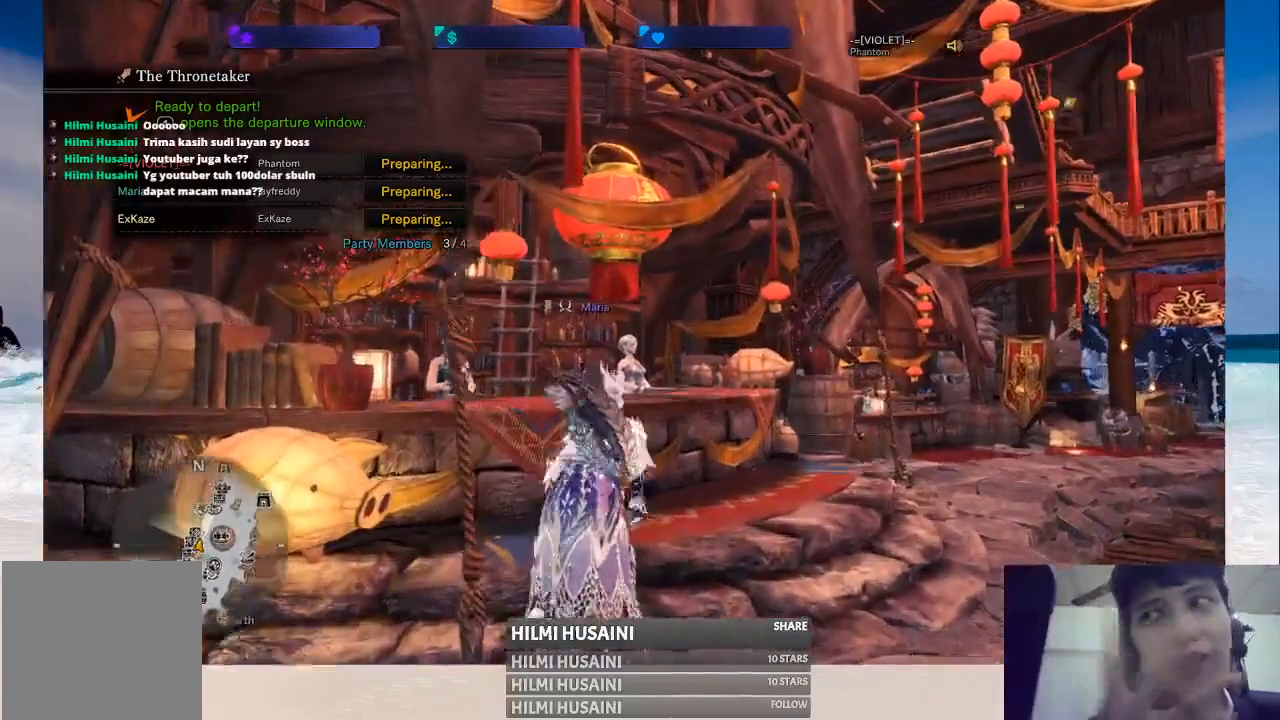
{"buttons": [], "left_stick": "center", "right_stick": "center", "events": [[133, "left_stick", "center"]]}
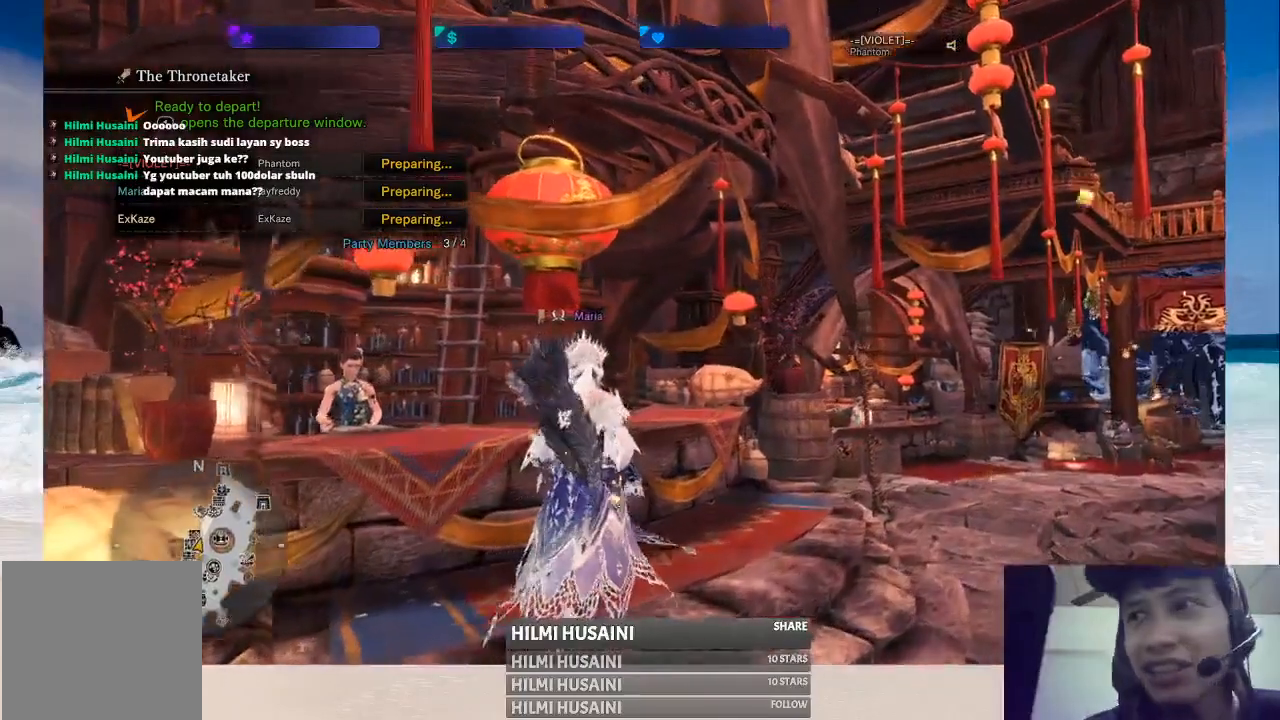
{"buttons": [], "left_stick": "center", "right_stick": "center", "events": []}
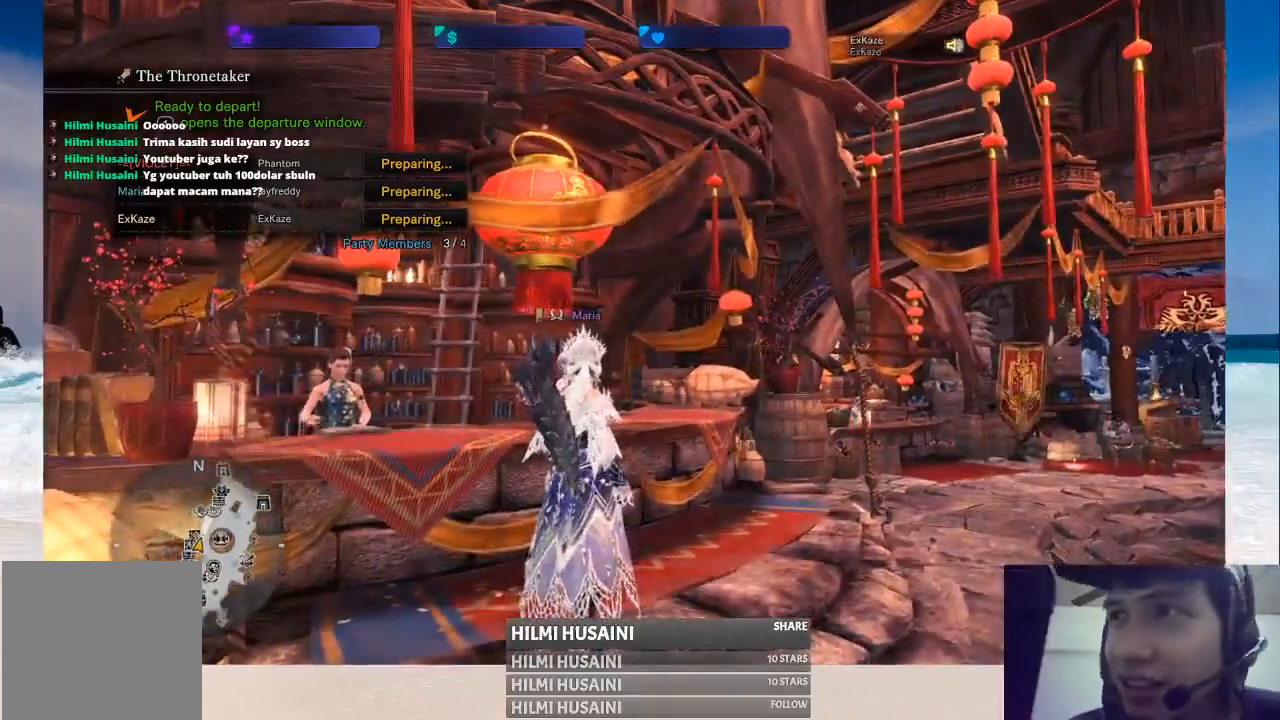
{"buttons": [], "left_stick": "center", "right_stick": "center", "events": []}
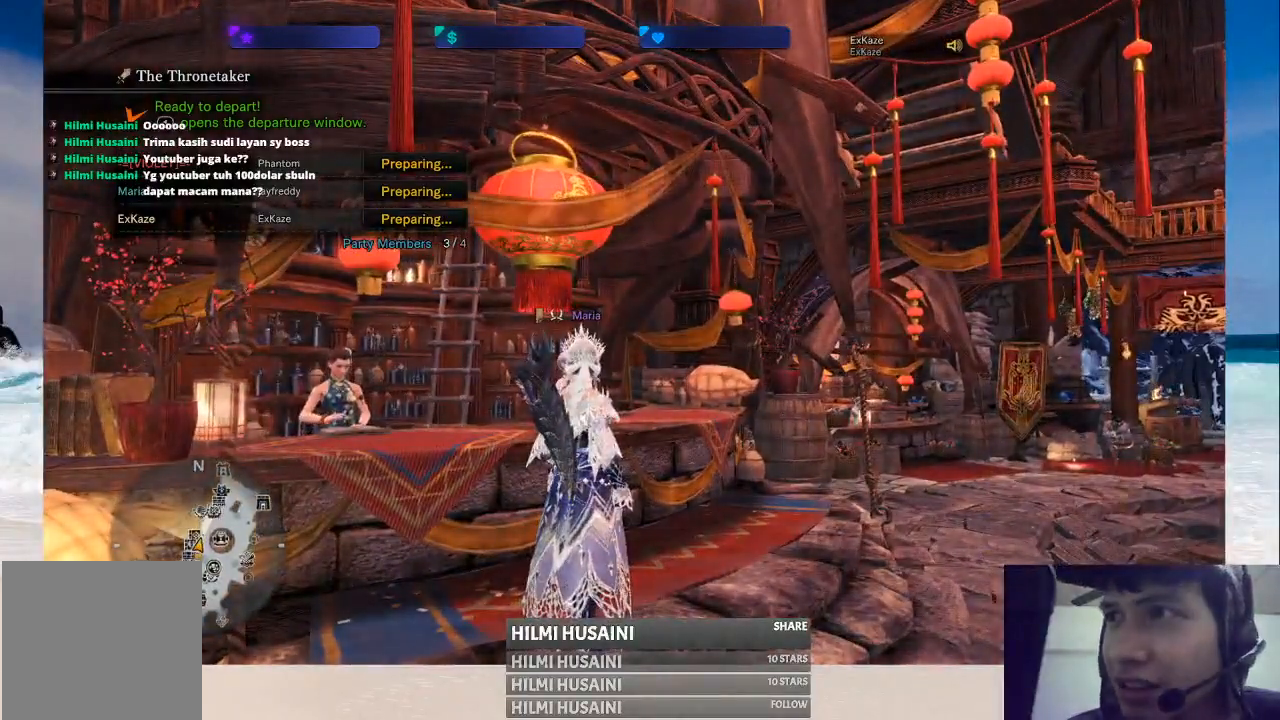
{"buttons": [], "left_stick": "center", "right_stick": "center", "events": []}
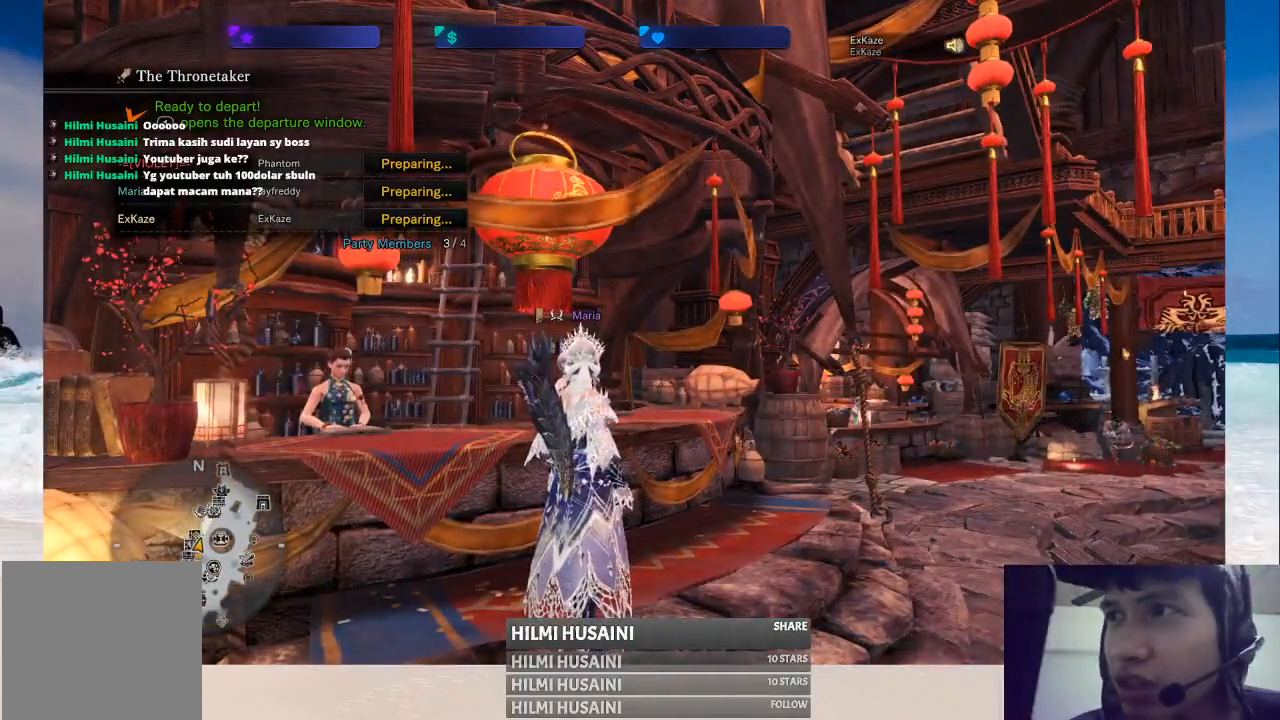
{"buttons": [], "left_stick": "center", "right_stick": "center", "events": []}
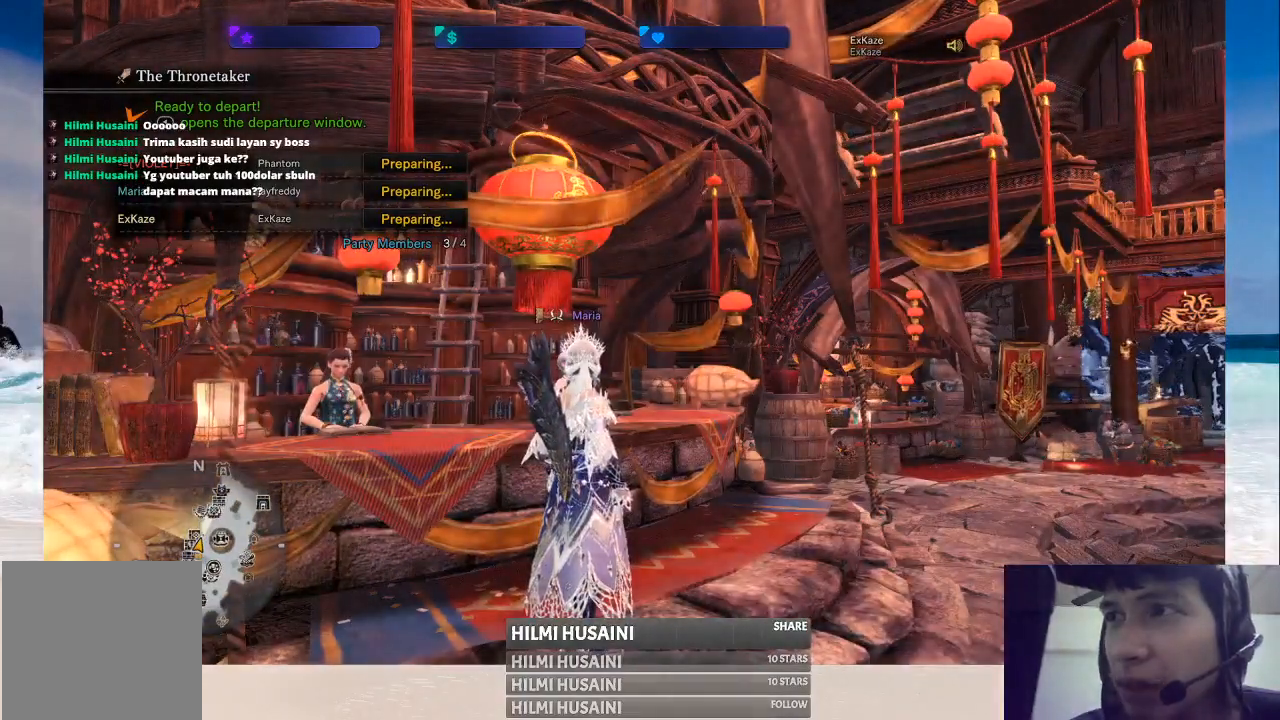
{"buttons": [], "left_stick": "center", "right_stick": "left", "events": [[400, "right_stick", "left"]]}
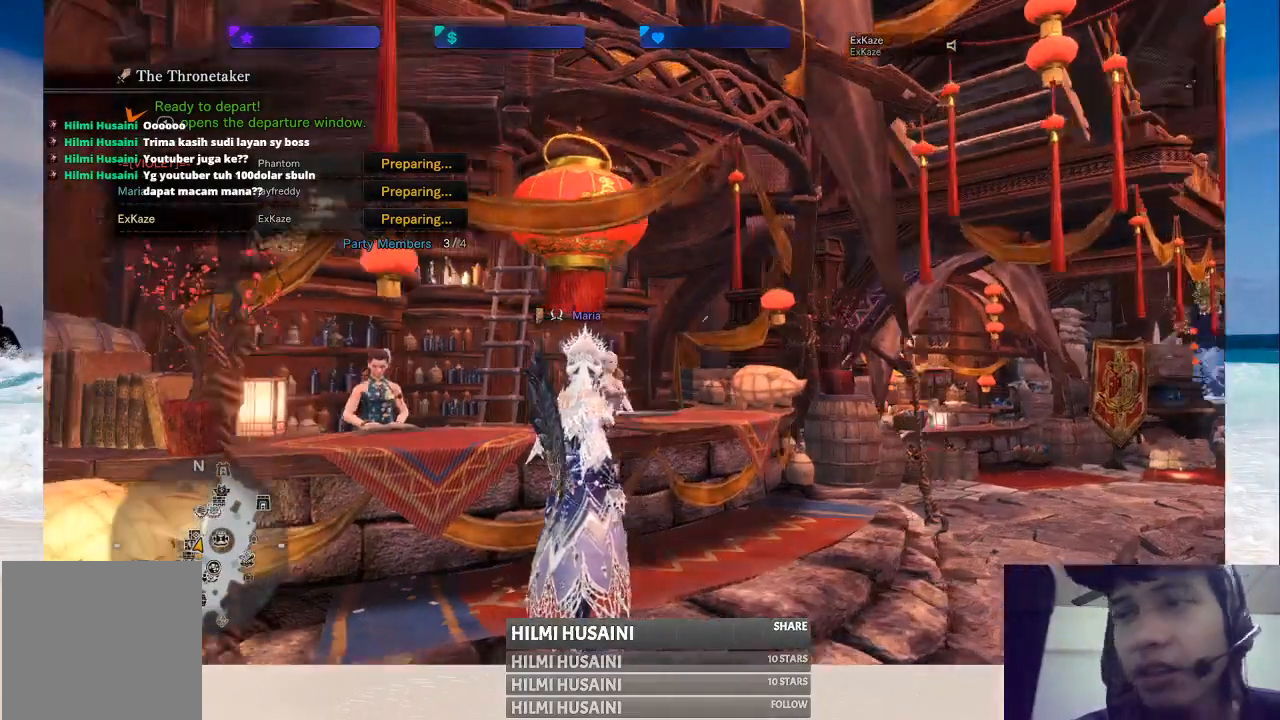
{"buttons": [], "left_stick": "center", "right_stick": "center", "events": [[133, "right_stick", "center"]]}
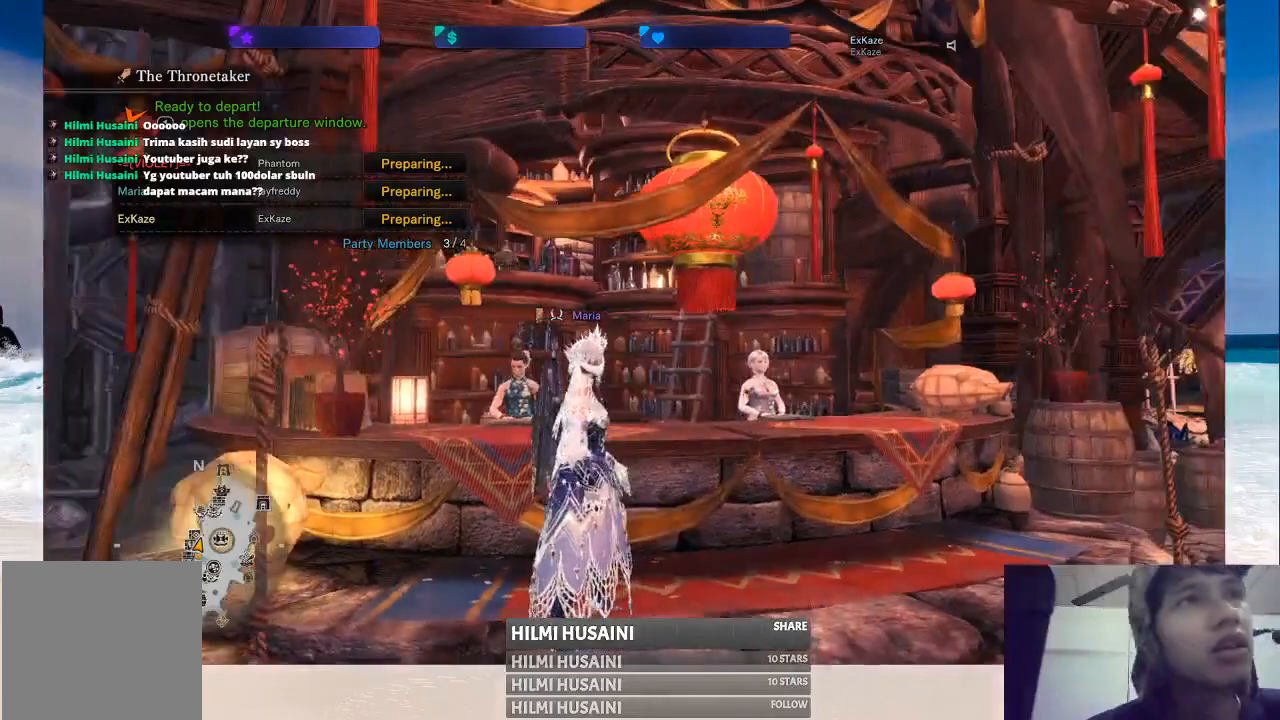
{"buttons": [], "left_stick": "up-right", "right_stick": "center", "events": [[100, "left_stick", "right"], [267, "left_stick", "up-right"]]}
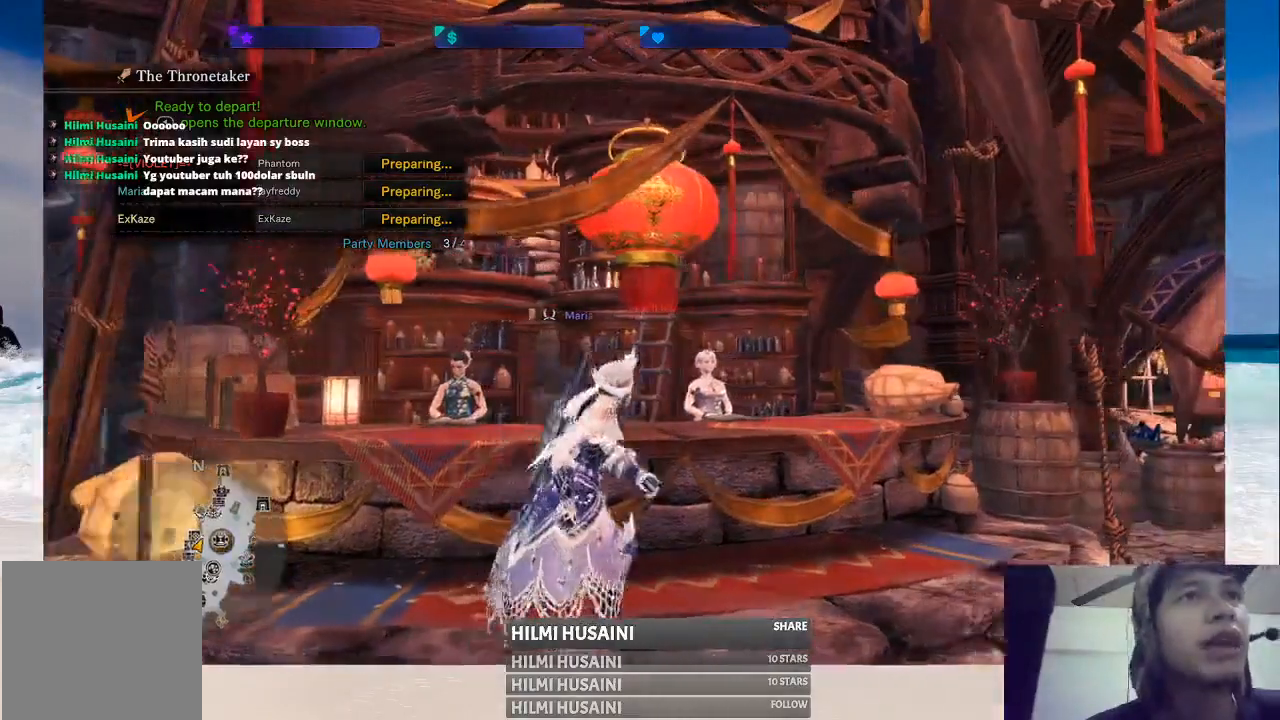
{"buttons": [], "left_stick": "center", "right_stick": "center", "events": [[100, "left_stick", "up"], [283, "left_stick", "center"]]}
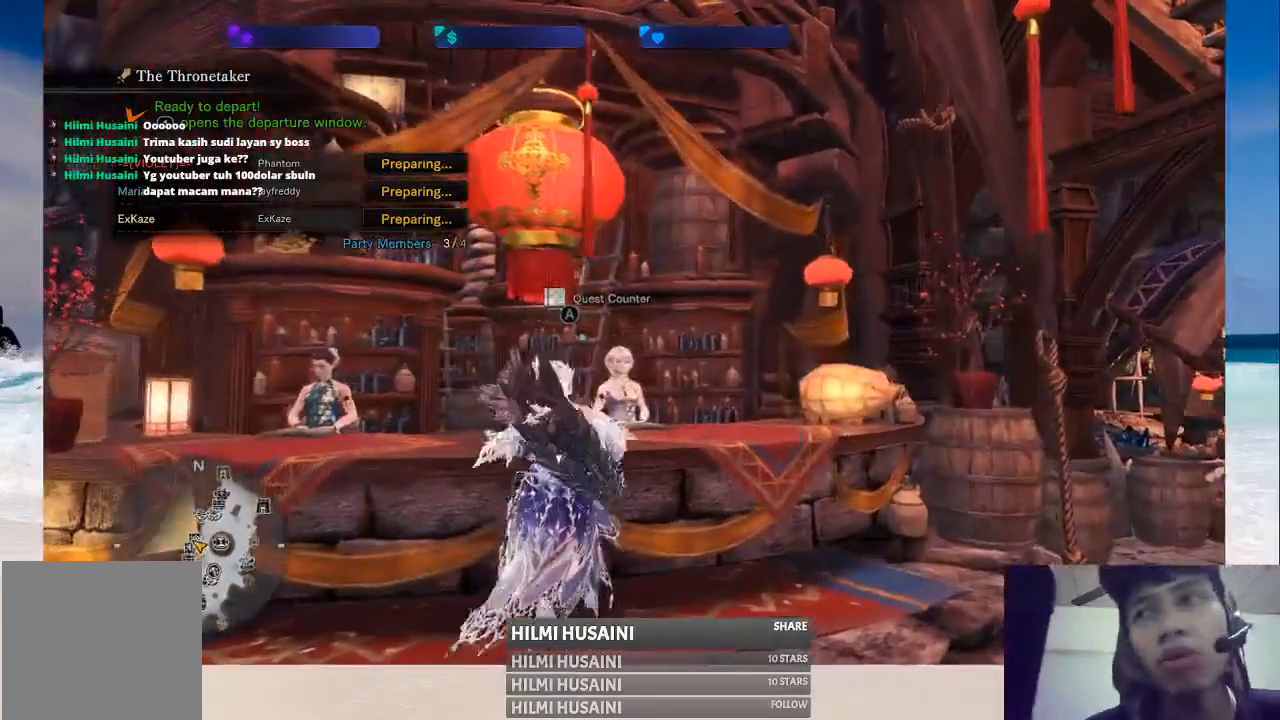
{"buttons": [], "left_stick": "up-right", "right_stick": "center", "events": [[233, "right_stick", "left"], [467, "left_stick", "up-right"], [467, "right_stick", "center"]]}
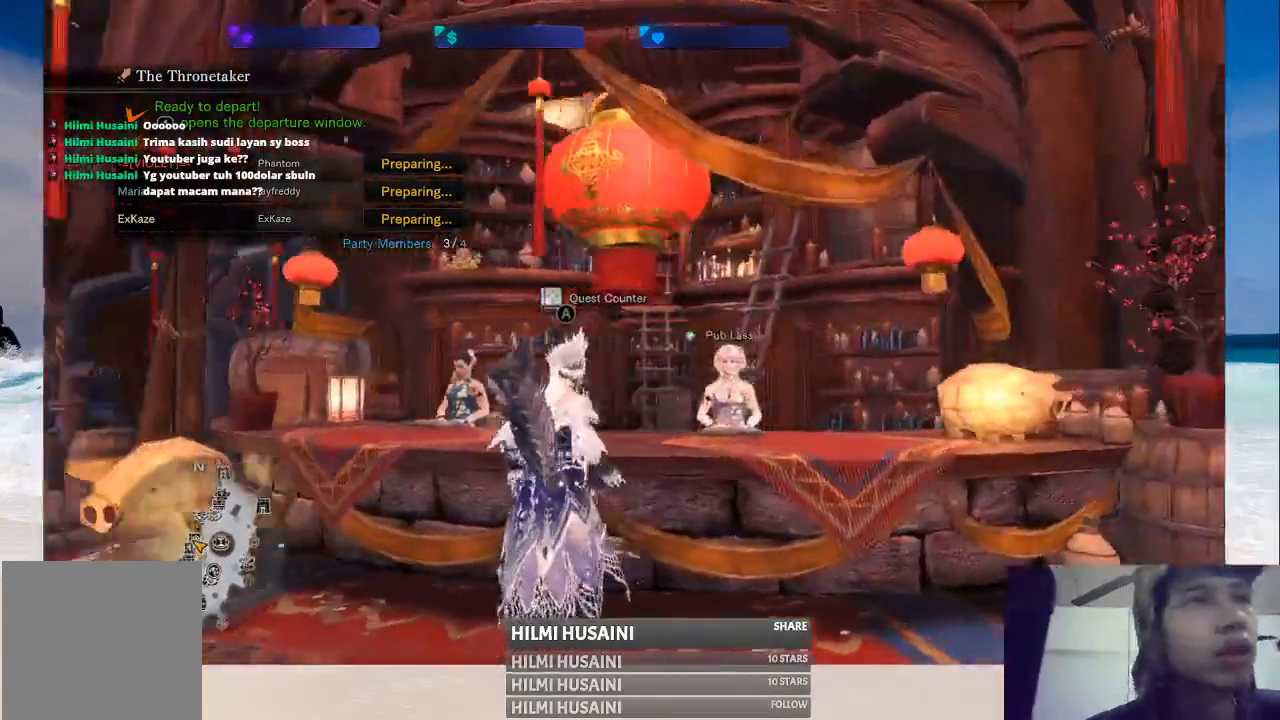
{"buttons": [], "left_stick": "center", "right_stick": "center", "events": [[200, "left_stick", "up"], [300, "left_stick", "center"]]}
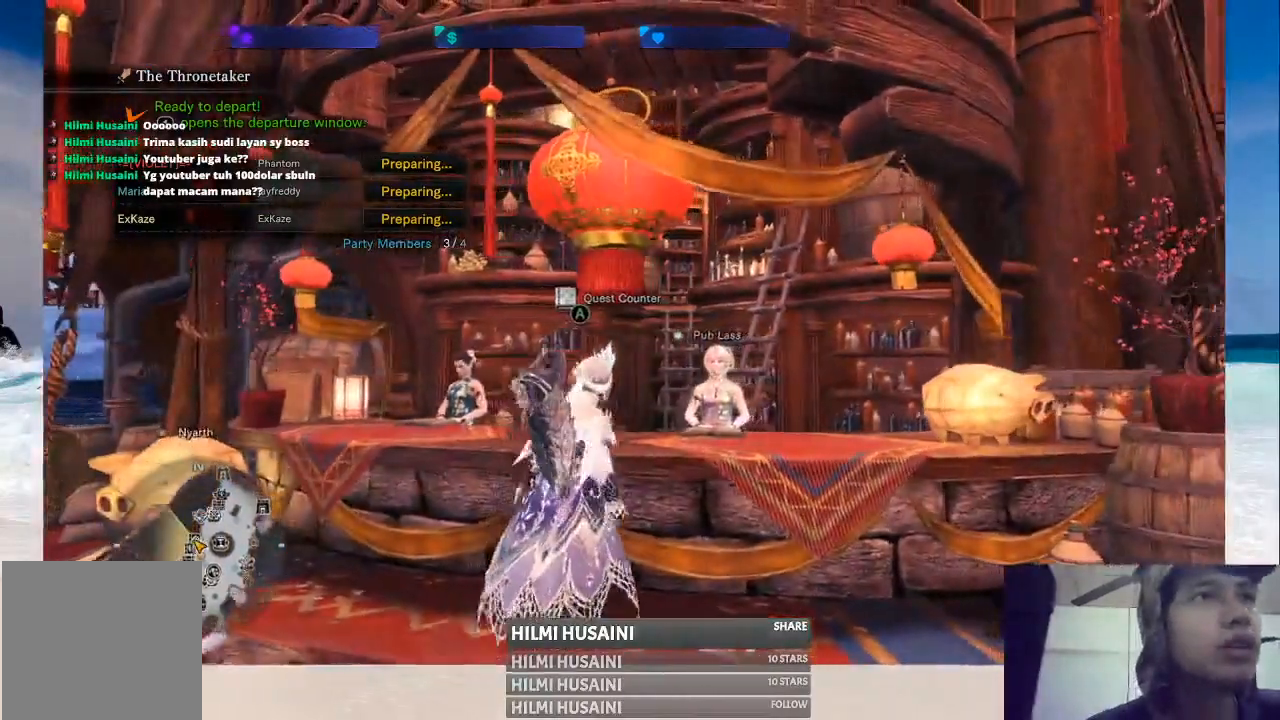
{"buttons": [], "left_stick": "center", "right_stick": "center", "events": [[217, "right_stick", "right"], [350, "right_stick", "center"]]}
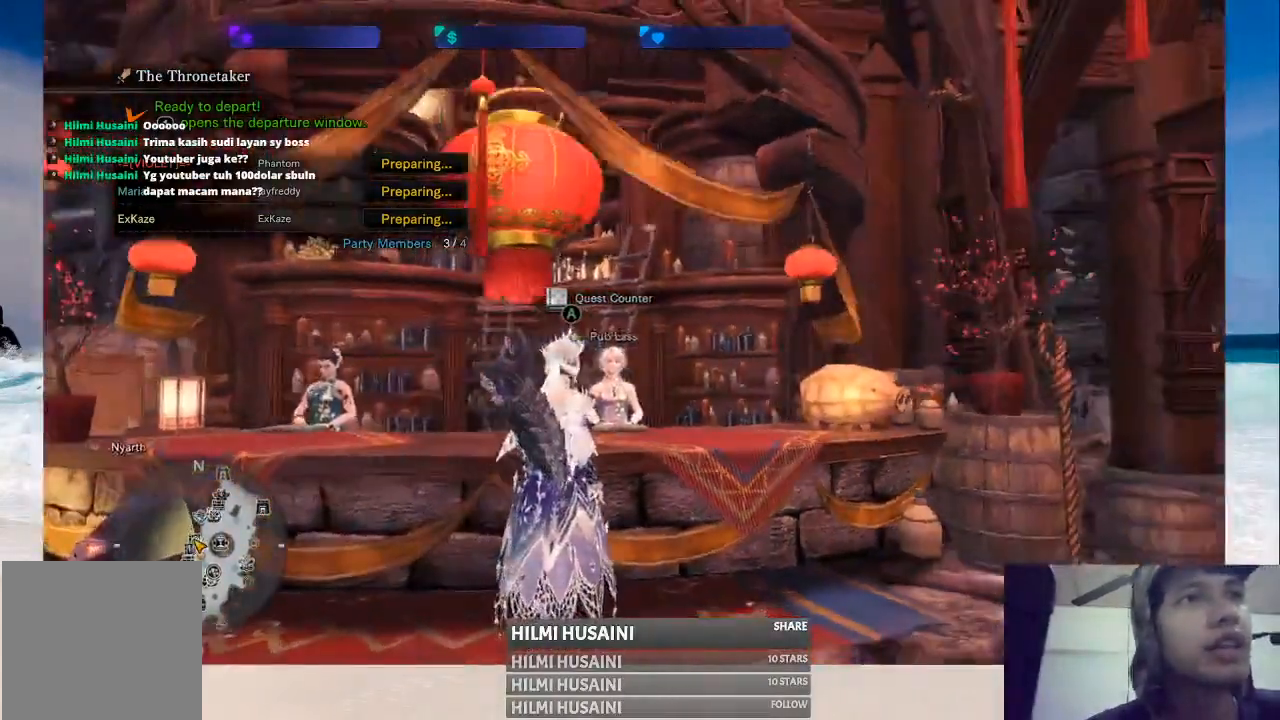
{"buttons": [], "left_stick": "center", "right_stick": "center", "events": [[33, "A", "down"], [150, "A", "up"]]}
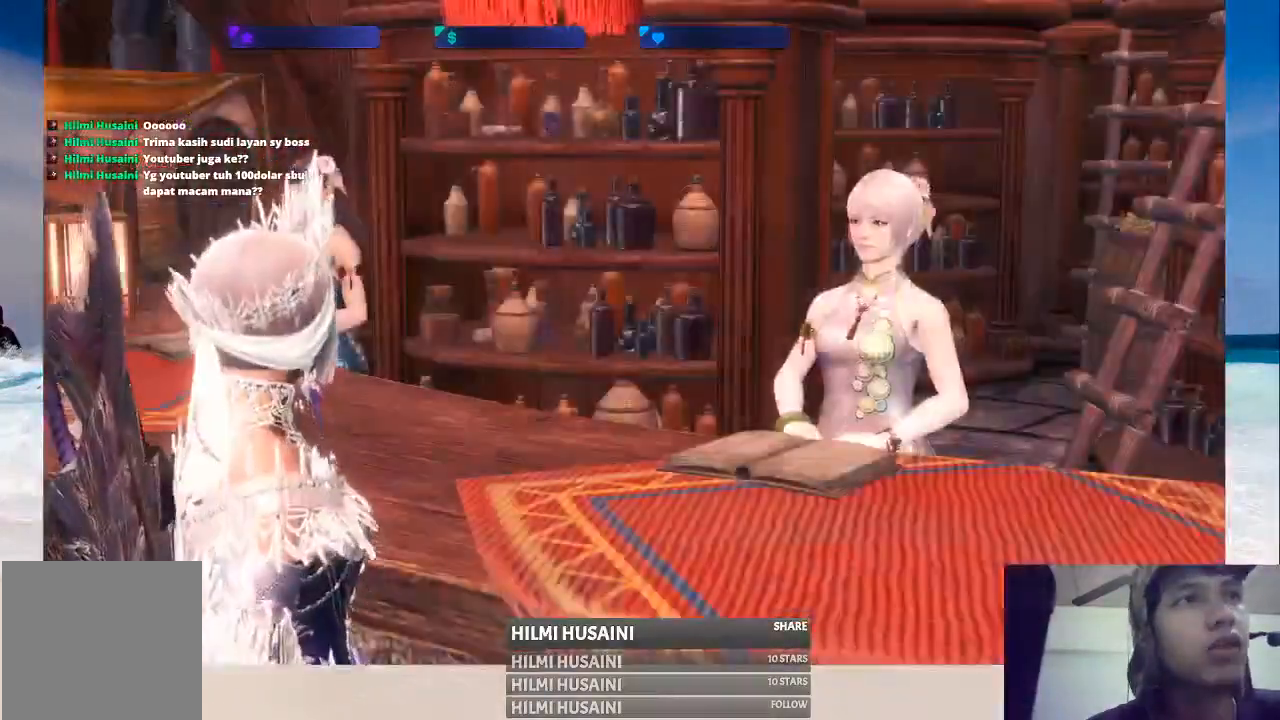
{"buttons": [], "left_stick": "center", "right_stick": "center", "events": []}
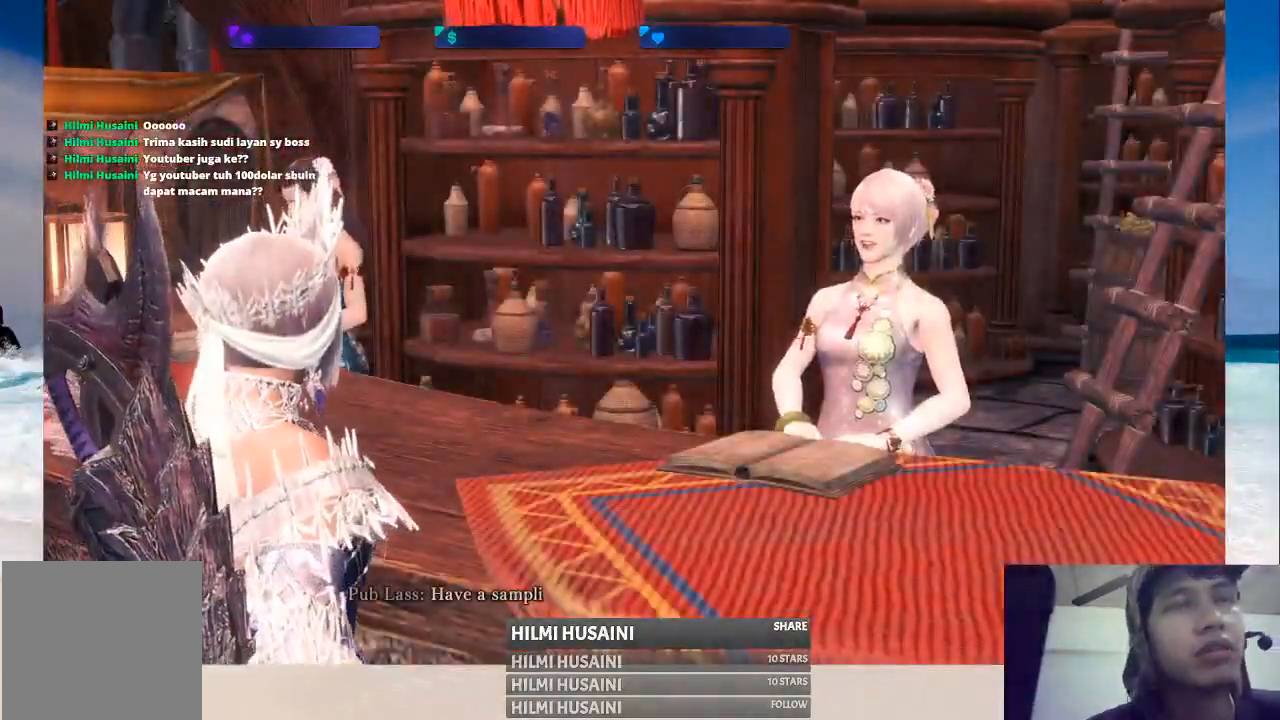
{"buttons": [], "left_stick": "center", "right_stick": "center", "events": [[283, "A", "down"], [433, "A", "up"]]}
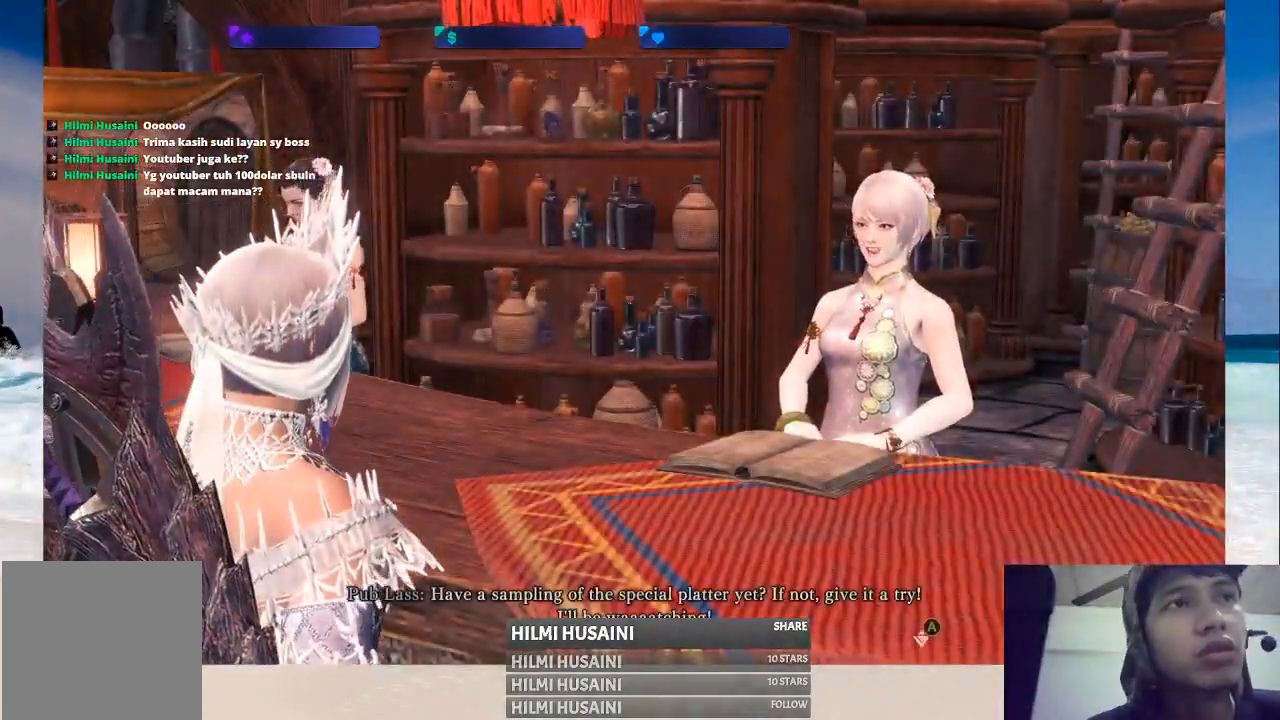
{"buttons": [], "left_stick": "center", "right_stick": "center", "events": [[317, "A", "down"], [433, "A", "up"]]}
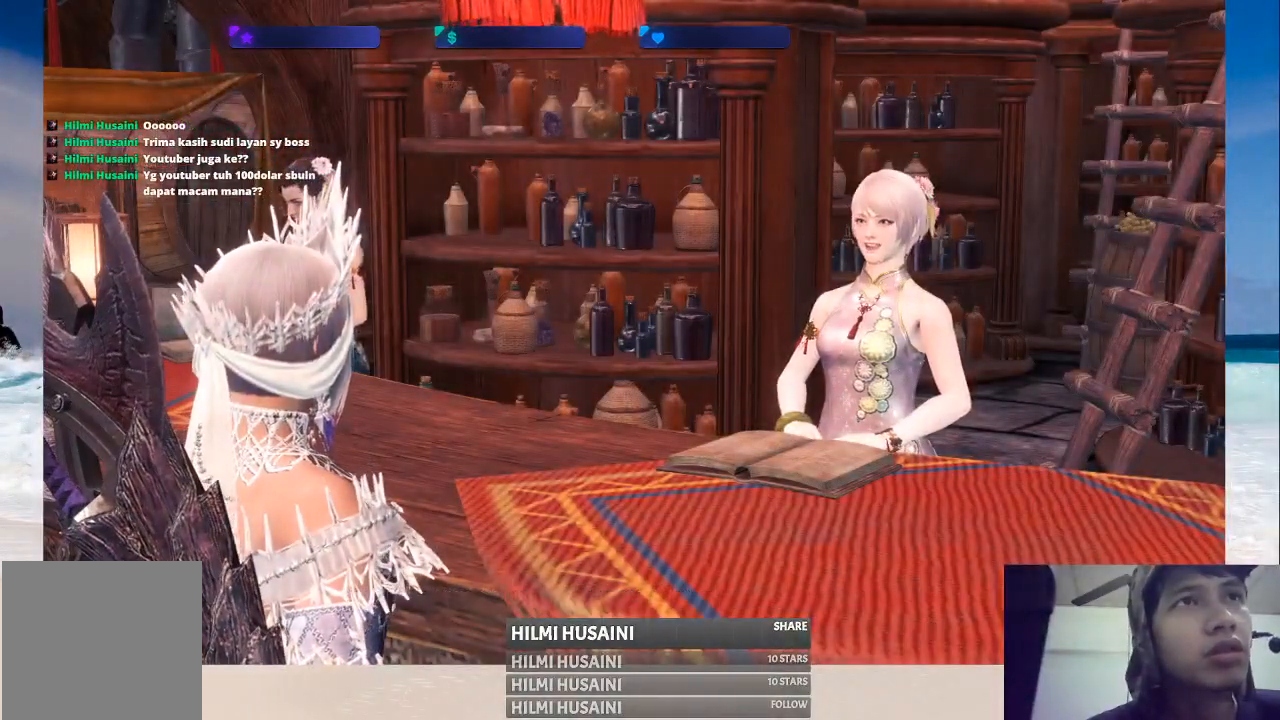
{"buttons": ["A"], "left_stick": "center", "right_stick": "center", "events": [[400, "A", "down"]]}
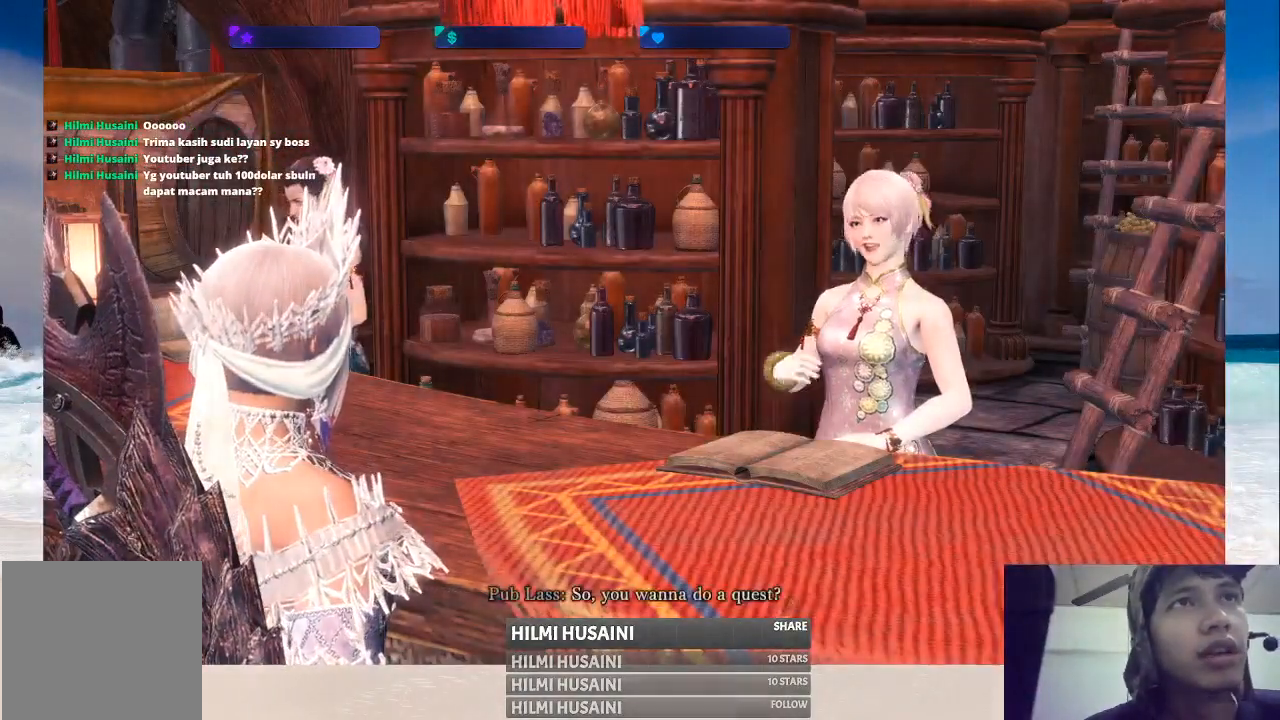
{"buttons": [], "left_stick": "center", "right_stick": "center", "events": [[50, "A", "up"]]}